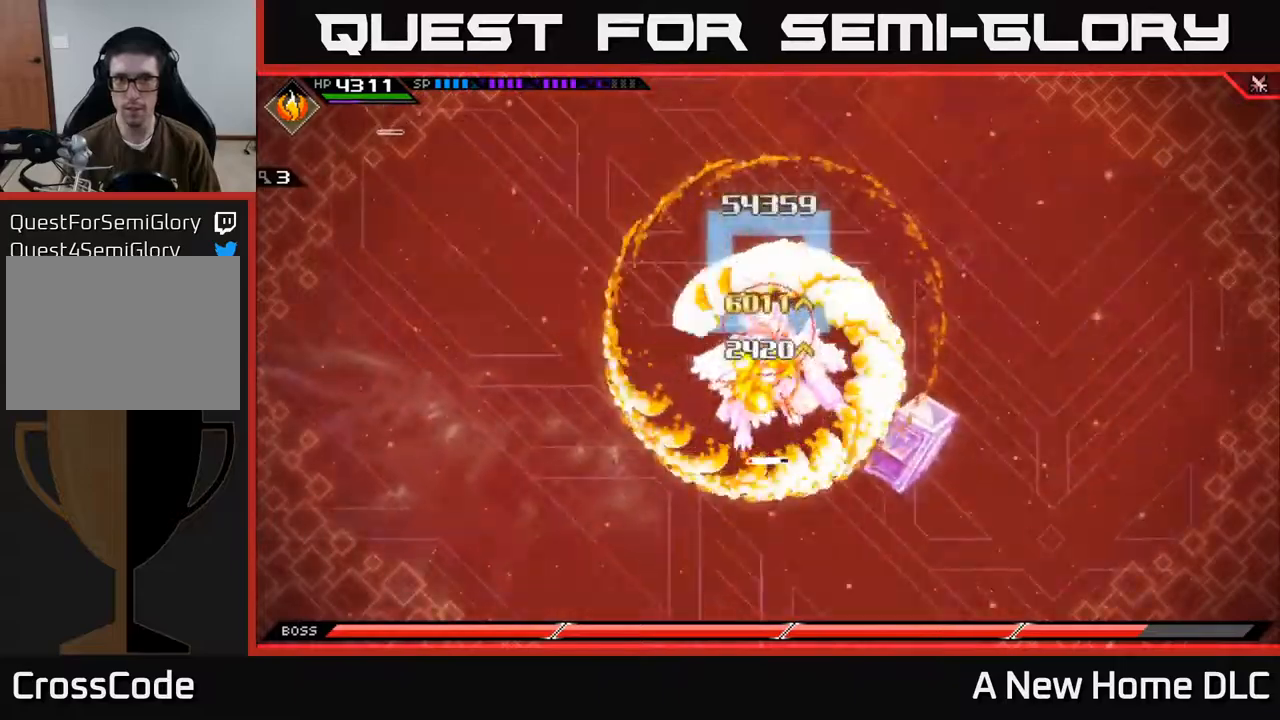
Gameplay with a controller (Xbox layout); each line is a JSON object with the inputs held at the frame after it. "events" lists button and stick changes between this image and that frame as [ms after this image, input, new state], when the widget could be followed in between.
{"buttons": [], "left_stick": "down", "right_stick": "center", "events": [[384, "left_stick", "down"]]}
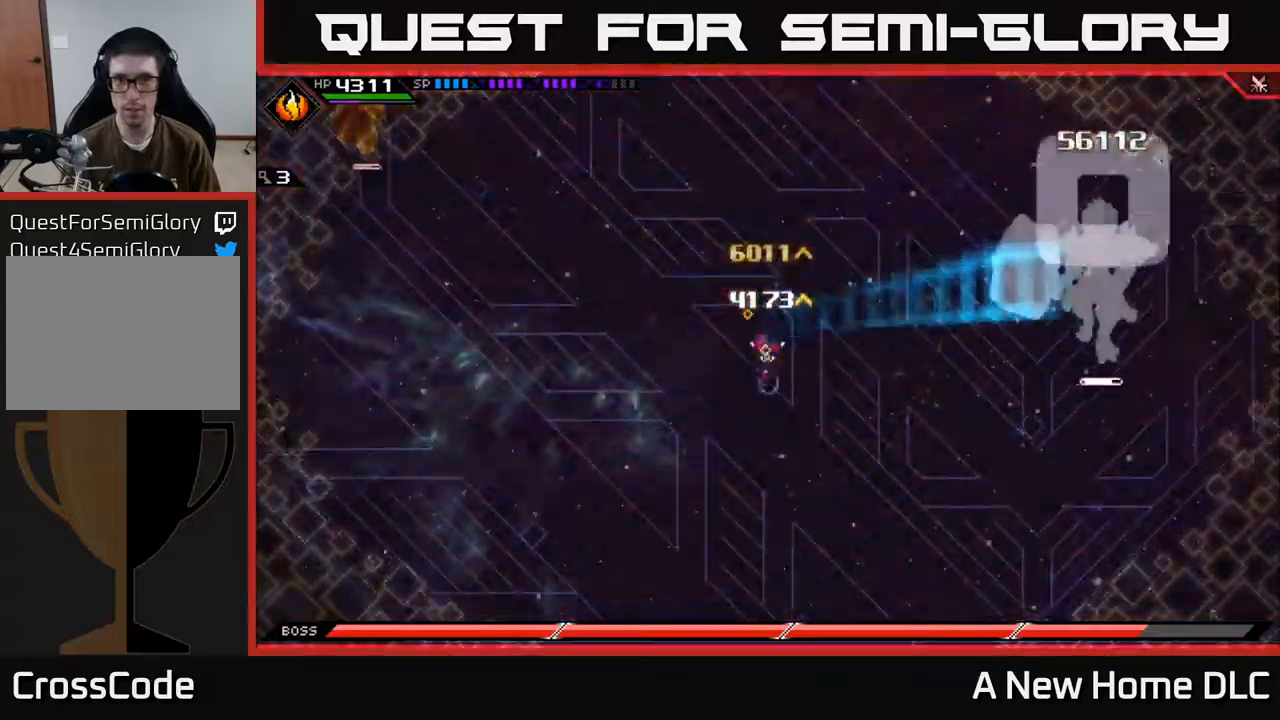
{"buttons": [], "left_stick": "right", "right_stick": "center", "events": [[167, "left_stick", "right"]]}
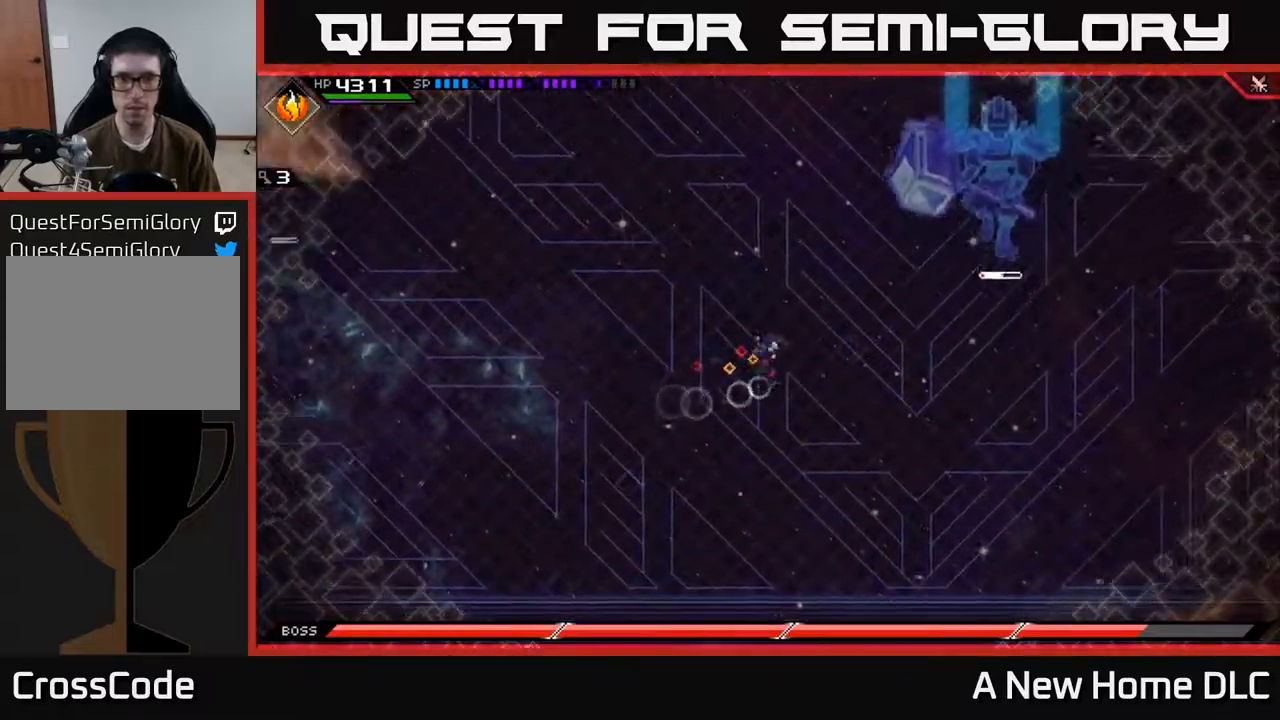
{"buttons": [], "left_stick": "up-right", "right_stick": "center", "events": [[134, "left_stick", "up"], [417, "DPAD_DOWN", "down"], [450, "left_stick", "up-right"], [500, "DPAD_DOWN", "up"]]}
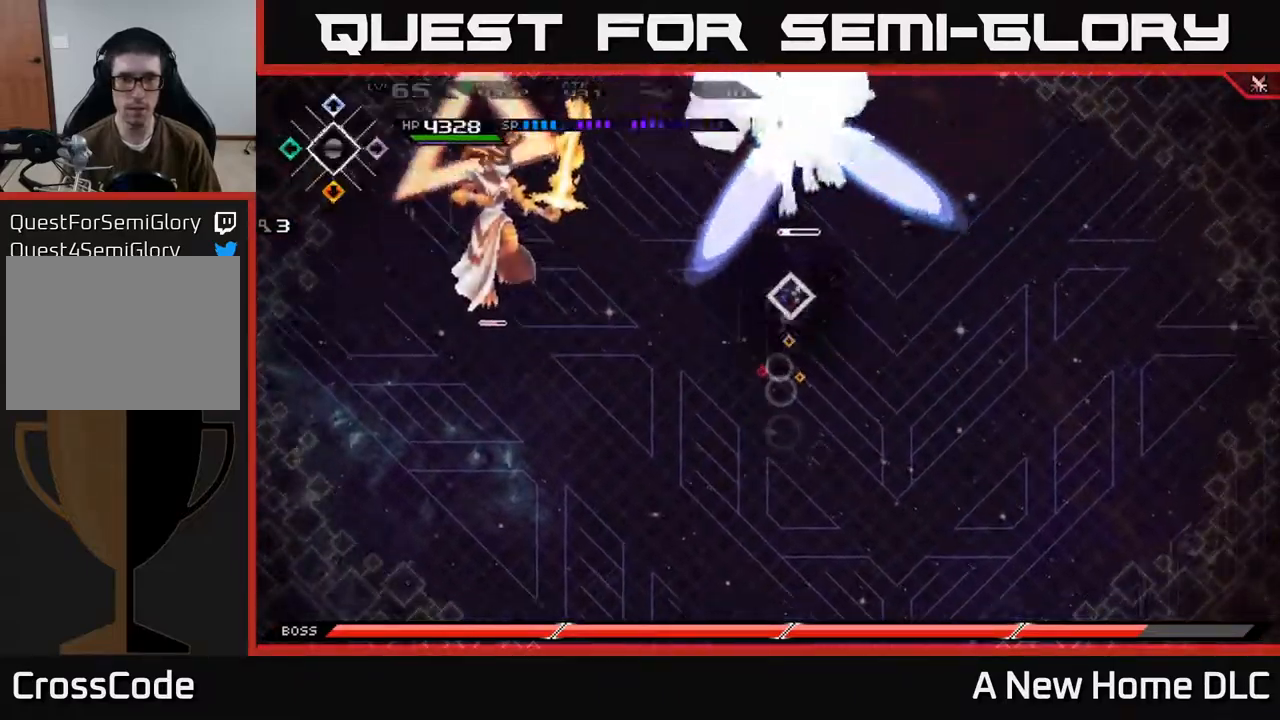
{"buttons": [], "left_stick": "down-right", "right_stick": "center", "events": [[217, "left_stick", "right"], [350, "left_stick", "down-right"]]}
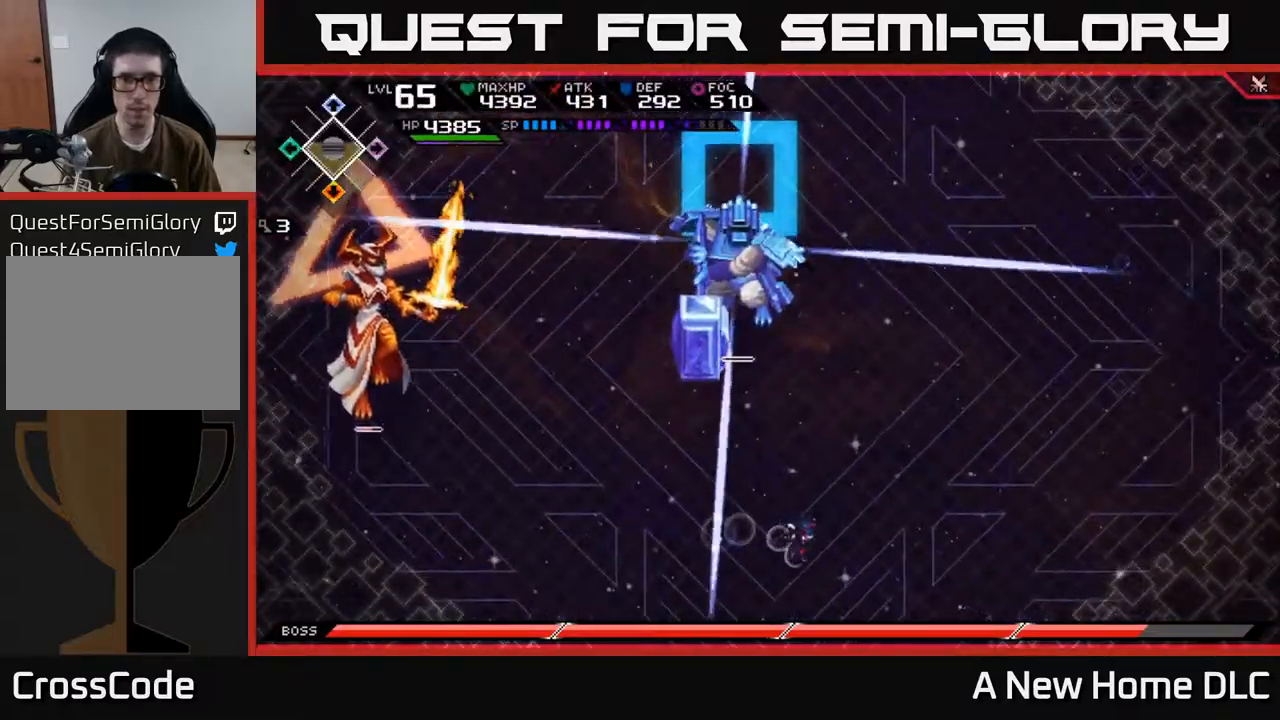
{"buttons": [], "left_stick": "up", "right_stick": "center", "events": [[234, "left_stick", "up"]]}
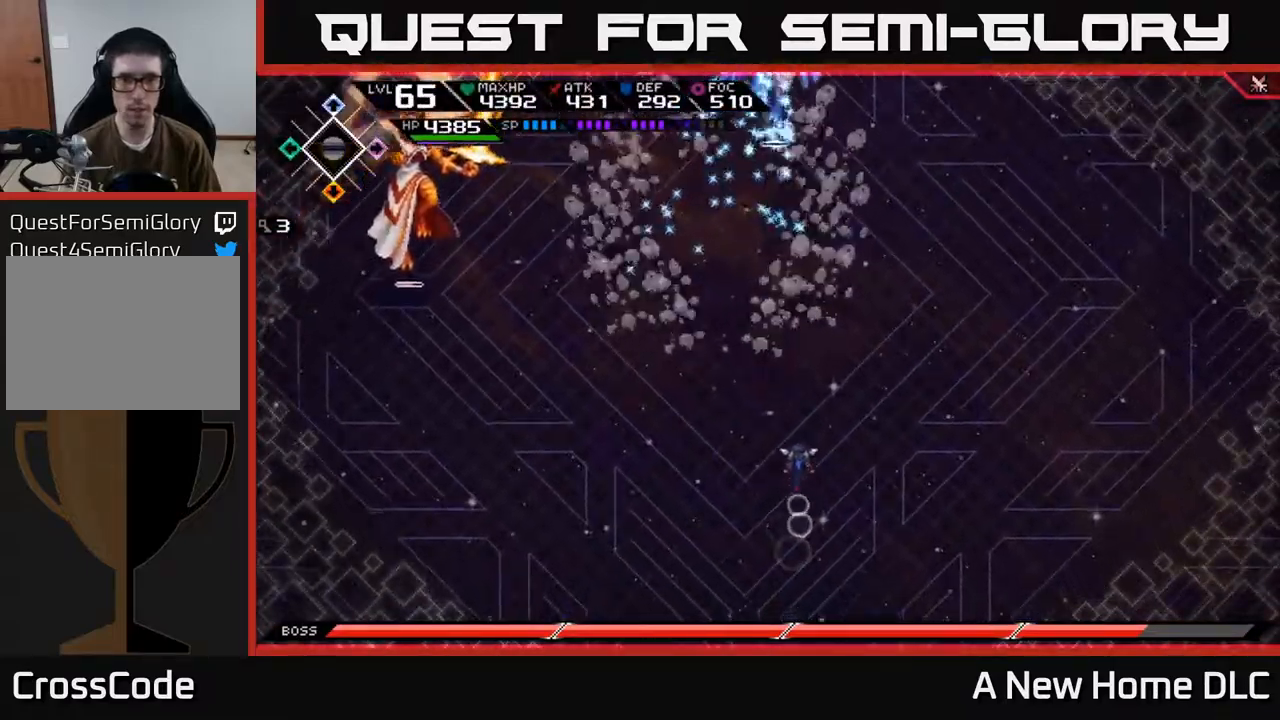
{"buttons": [], "left_stick": "down-left", "right_stick": "center", "events": [[17, "L1", "down"], [117, "L1", "up"], [200, "L1", "down"], [300, "L1", "up"], [500, "left_stick", "down-left"]]}
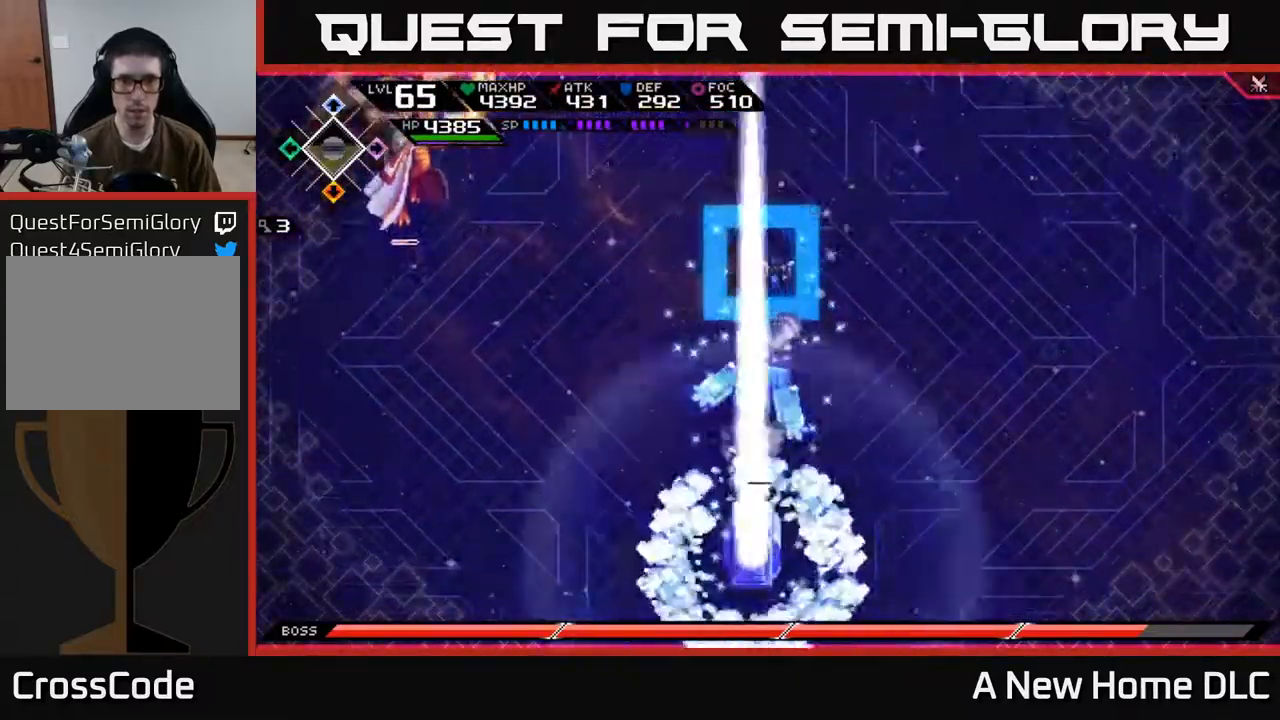
{"buttons": [], "left_stick": "down-left", "right_stick": "center", "events": []}
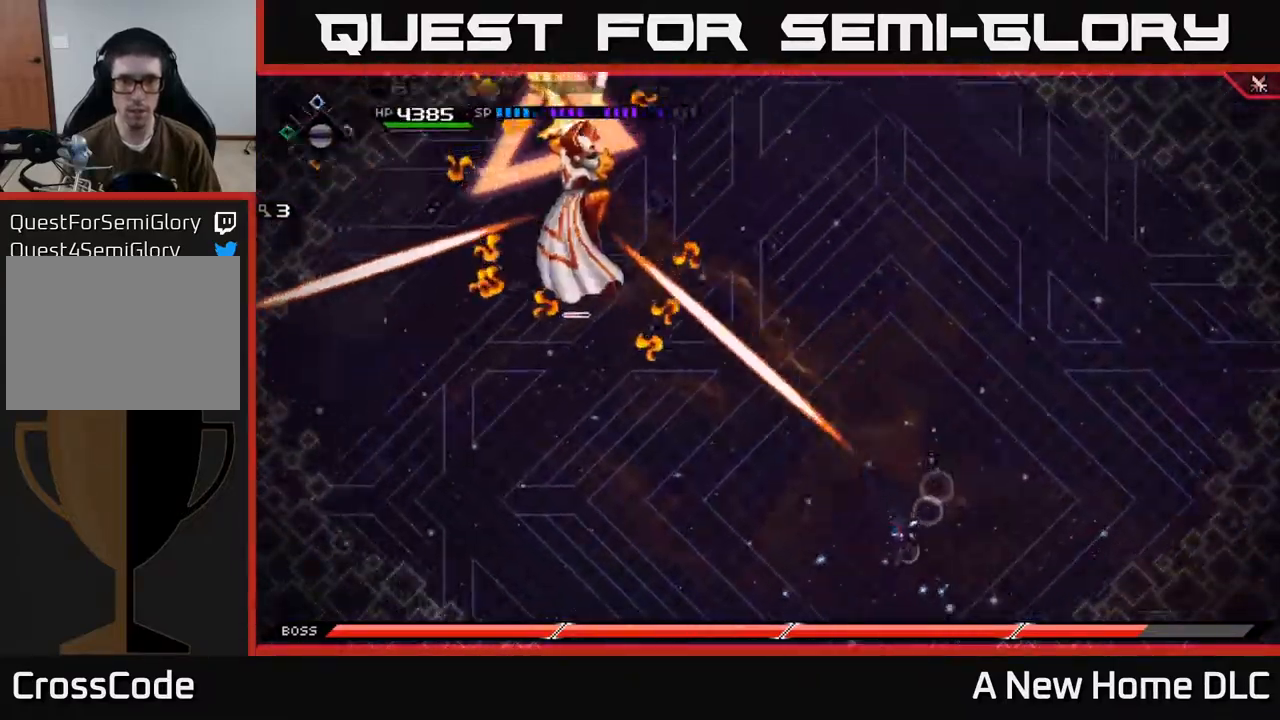
{"buttons": ["L1"], "left_stick": "down-left", "right_stick": "center", "events": [[134, "left_stick", "left"], [467, "left_stick", "down-left"], [500, "L1", "down"]]}
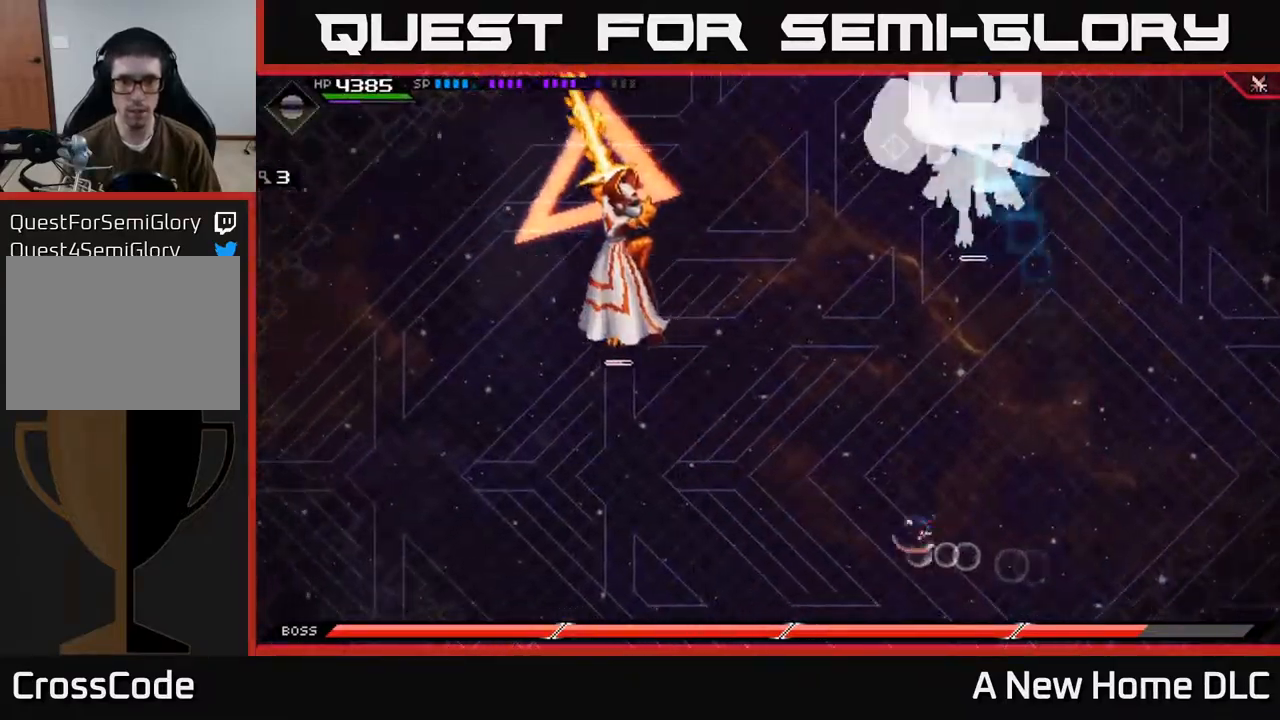
{"buttons": [], "left_stick": "up", "right_stick": "center", "events": [[100, "L1", "up"], [134, "left_stick", "left"], [150, "L1", "down"], [267, "L1", "up"], [500, "left_stick", "up"]]}
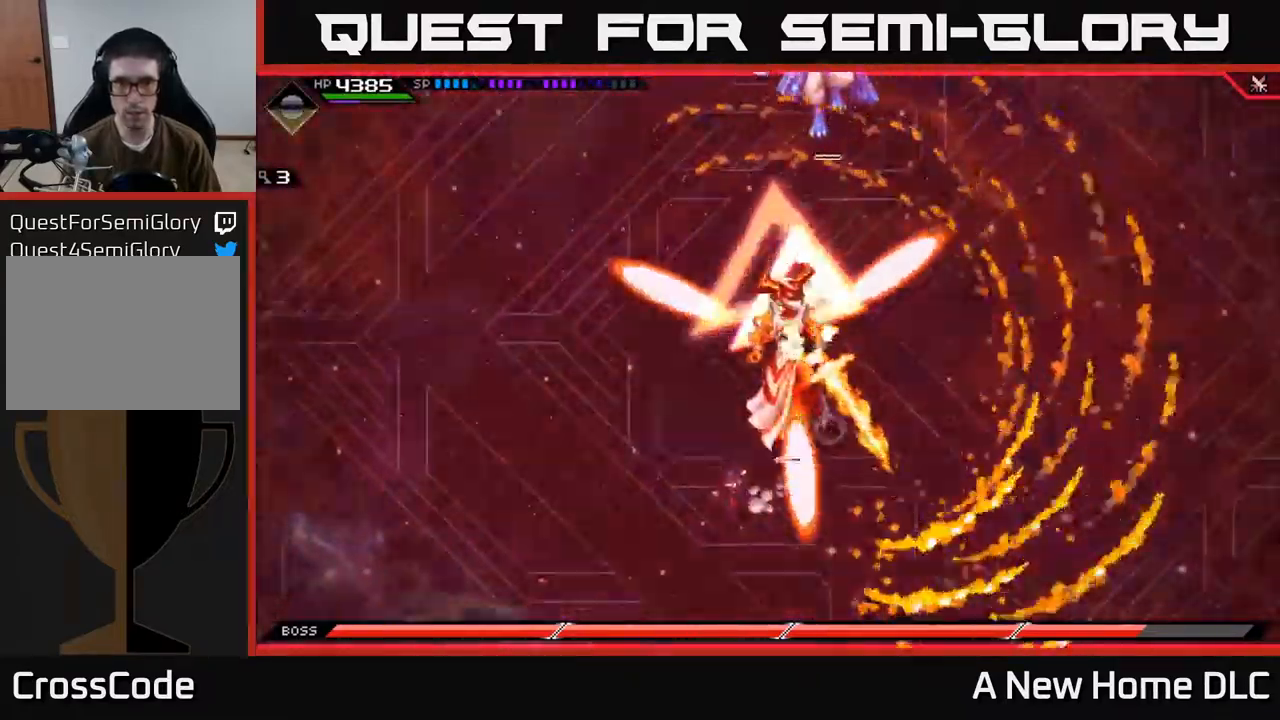
{"buttons": [], "left_stick": "up-right", "right_stick": "center", "events": [[84, "left_stick", "up-right"]]}
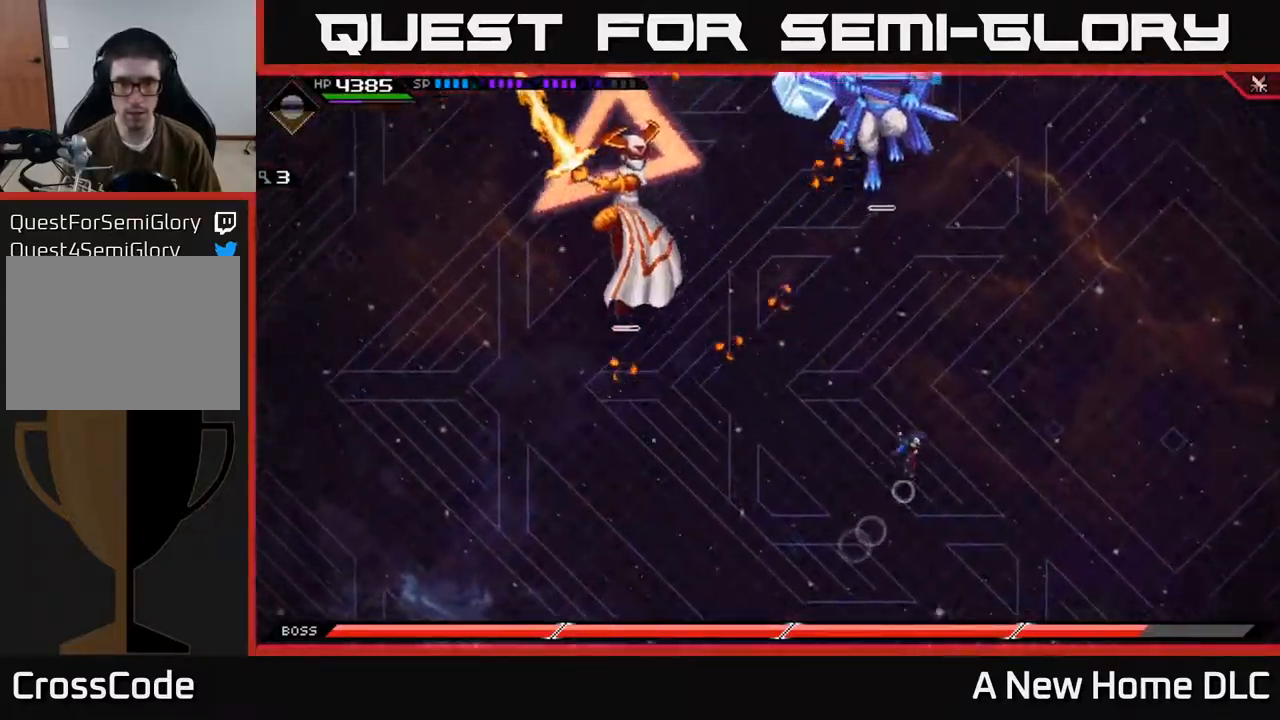
{"buttons": [], "left_stick": "up", "right_stick": "center", "events": [[151, "L1", "down"], [168, "left_stick", "up"], [234, "L1", "up"], [301, "L1", "down"], [401, "L1", "up"]]}
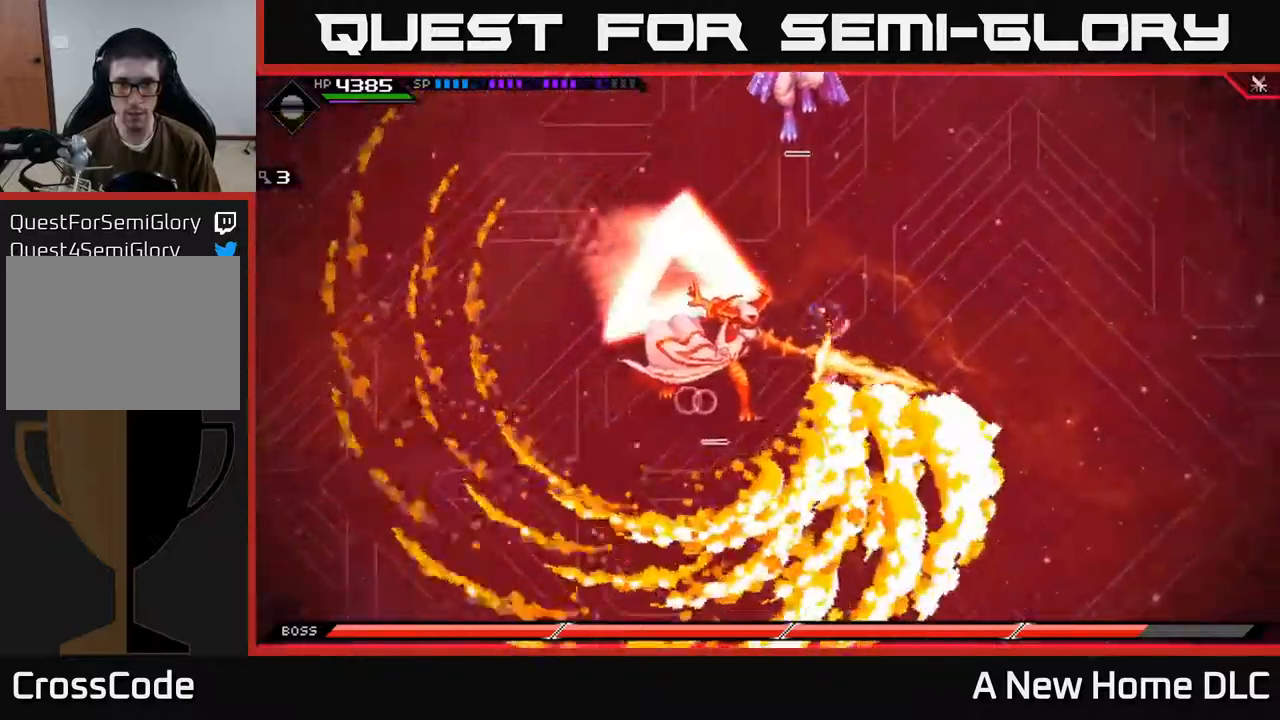
{"buttons": [], "left_stick": "down-left", "right_stick": "center", "events": [[50, "left_stick", "left"], [367, "left_stick", "down-left"]]}
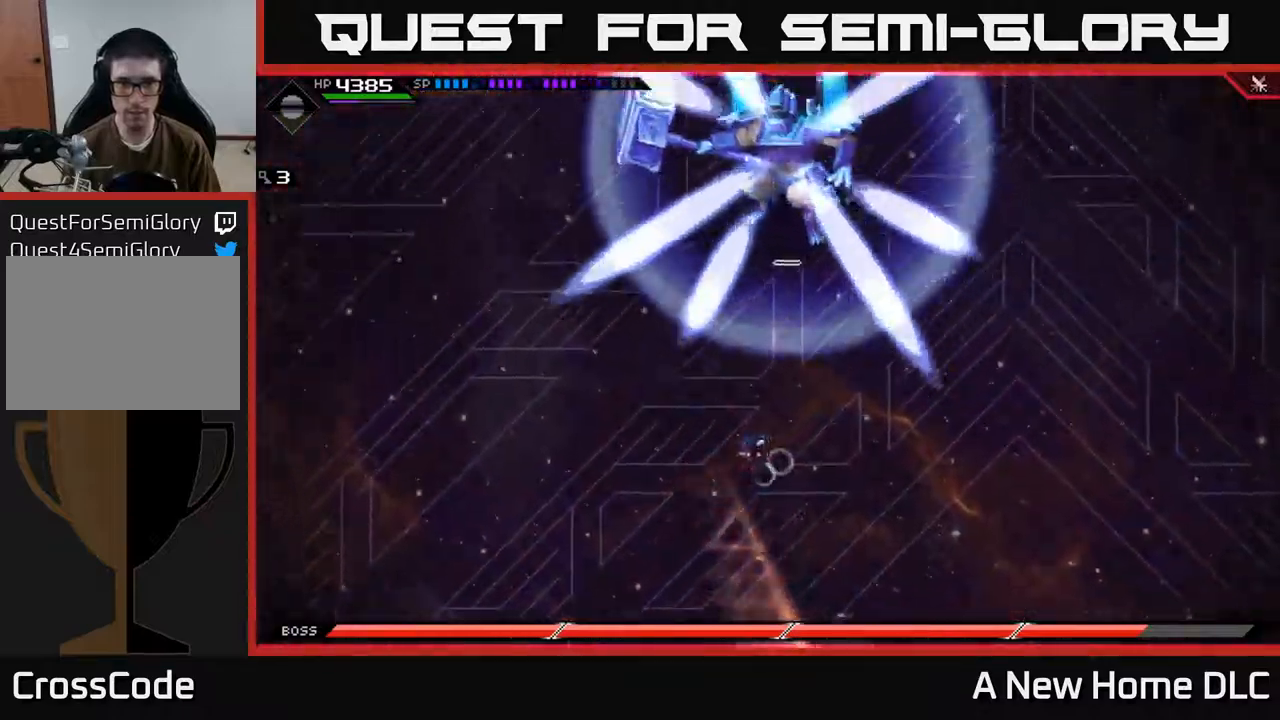
{"buttons": [], "left_stick": "down", "right_stick": "center", "events": [[267, "left_stick", "down"]]}
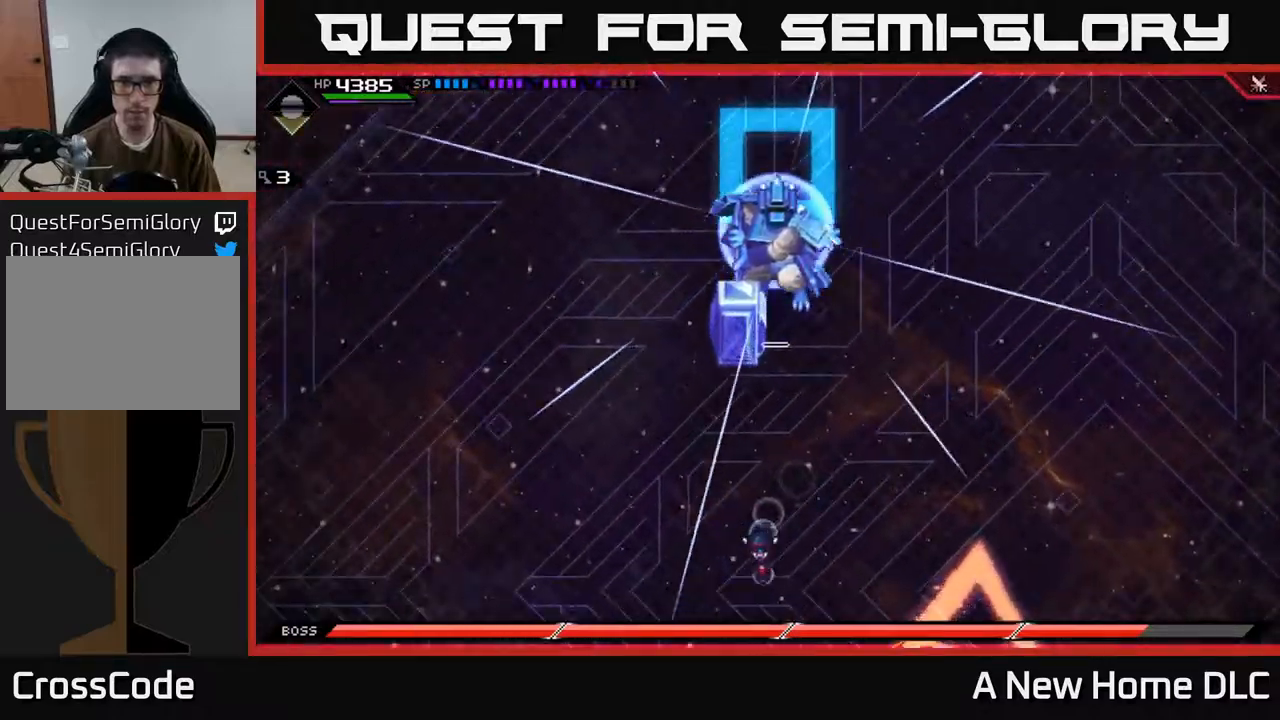
{"buttons": [], "left_stick": "up", "right_stick": "center", "events": [[417, "left_stick", "right"], [467, "left_stick", "up"]]}
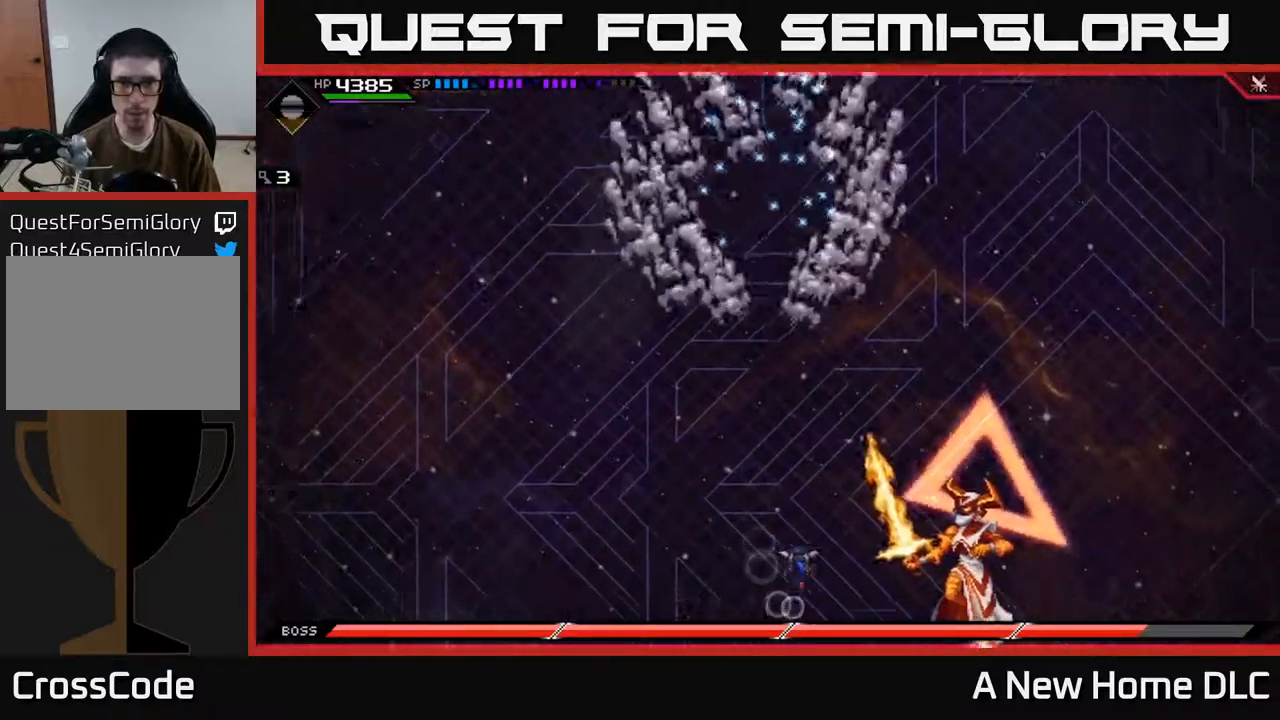
{"buttons": ["L1"], "left_stick": "up", "right_stick": "center", "events": [[200, "L1", "down"], [300, "L1", "up"], [384, "L1", "down"]]}
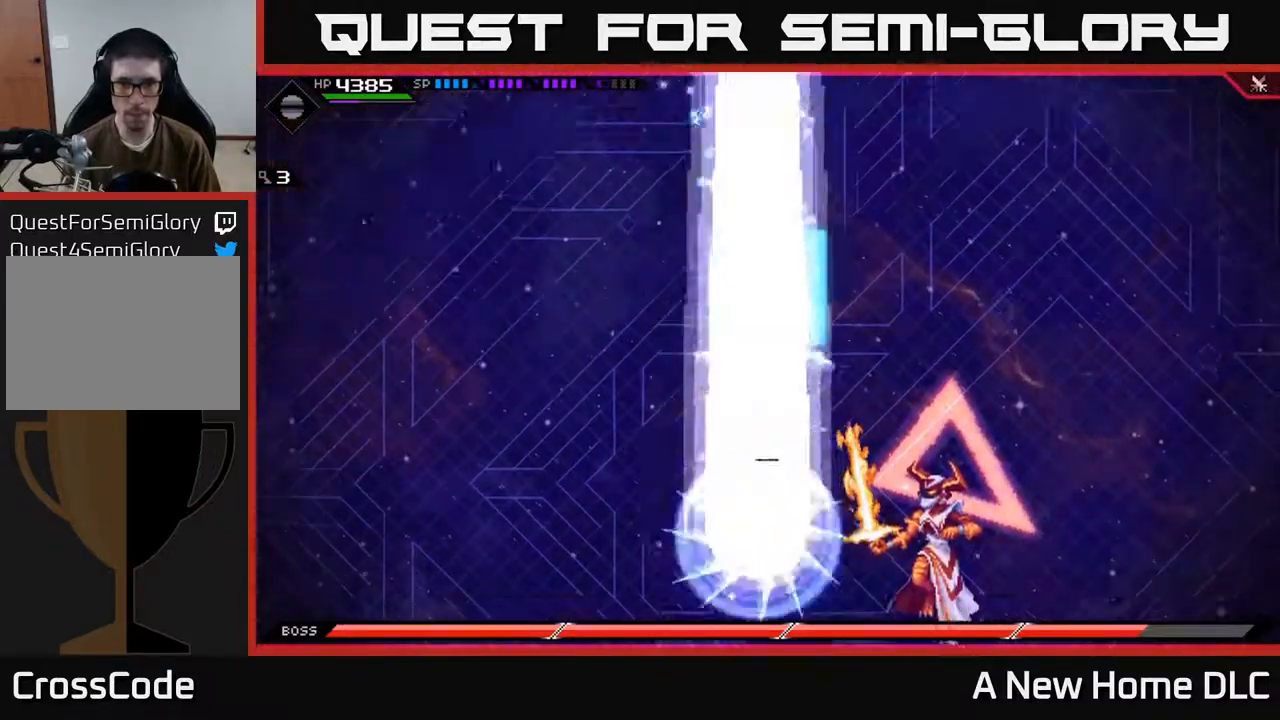
{"buttons": [], "left_stick": "right", "right_stick": "center", "events": [[50, "L1", "up"], [167, "left_stick", "up-right"], [284, "left_stick", "right"]]}
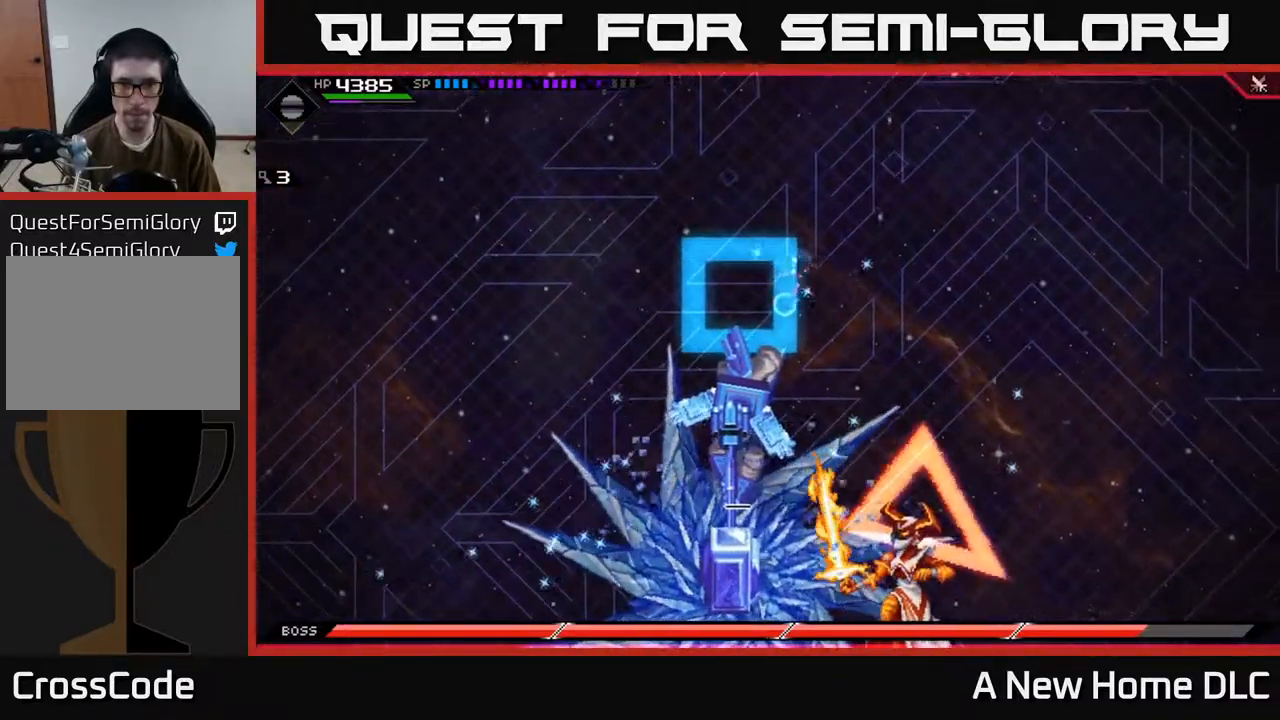
{"buttons": [], "left_stick": "down-right", "right_stick": "center", "events": [[300, "left_stick", "down-right"], [334, "L1", "down"], [434, "L1", "up"]]}
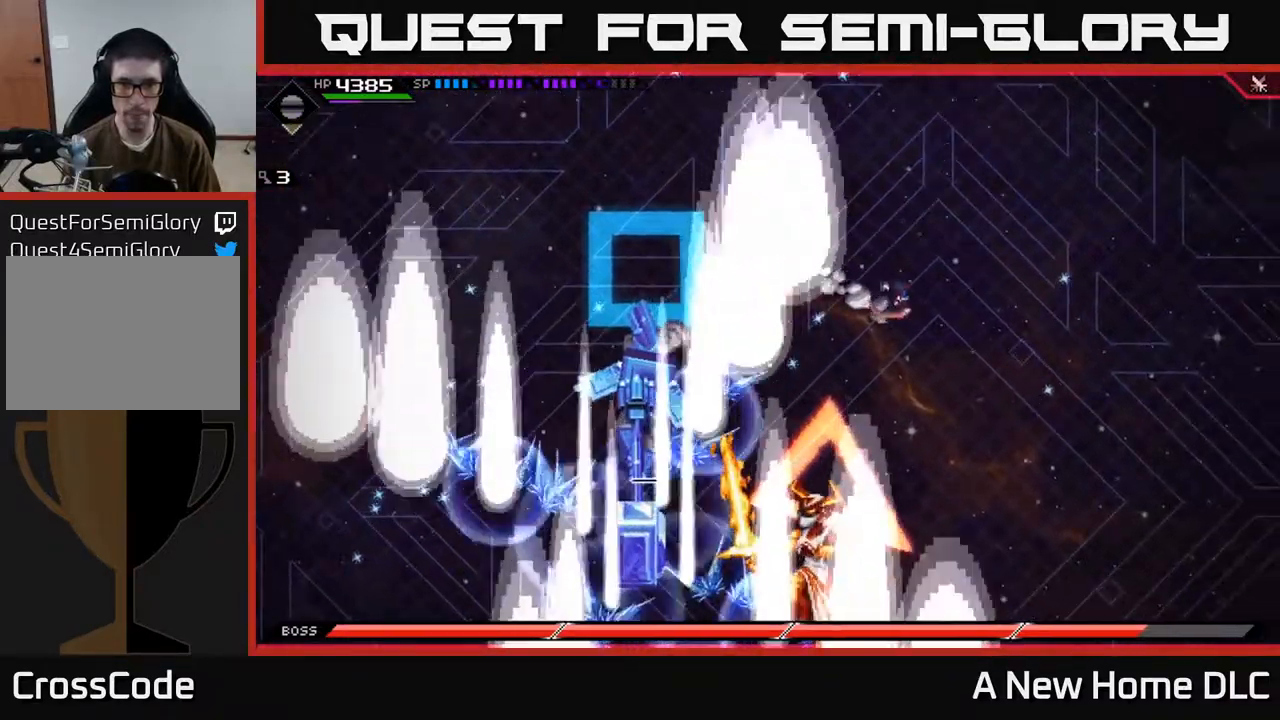
{"buttons": [], "left_stick": "center", "right_stick": "center", "events": [[17, "L1", "down"], [117, "L1", "up"], [184, "left_stick", "down"], [350, "left_stick", "center"], [384, "DPAD_UP", "down"], [500, "DPAD_UP", "up"]]}
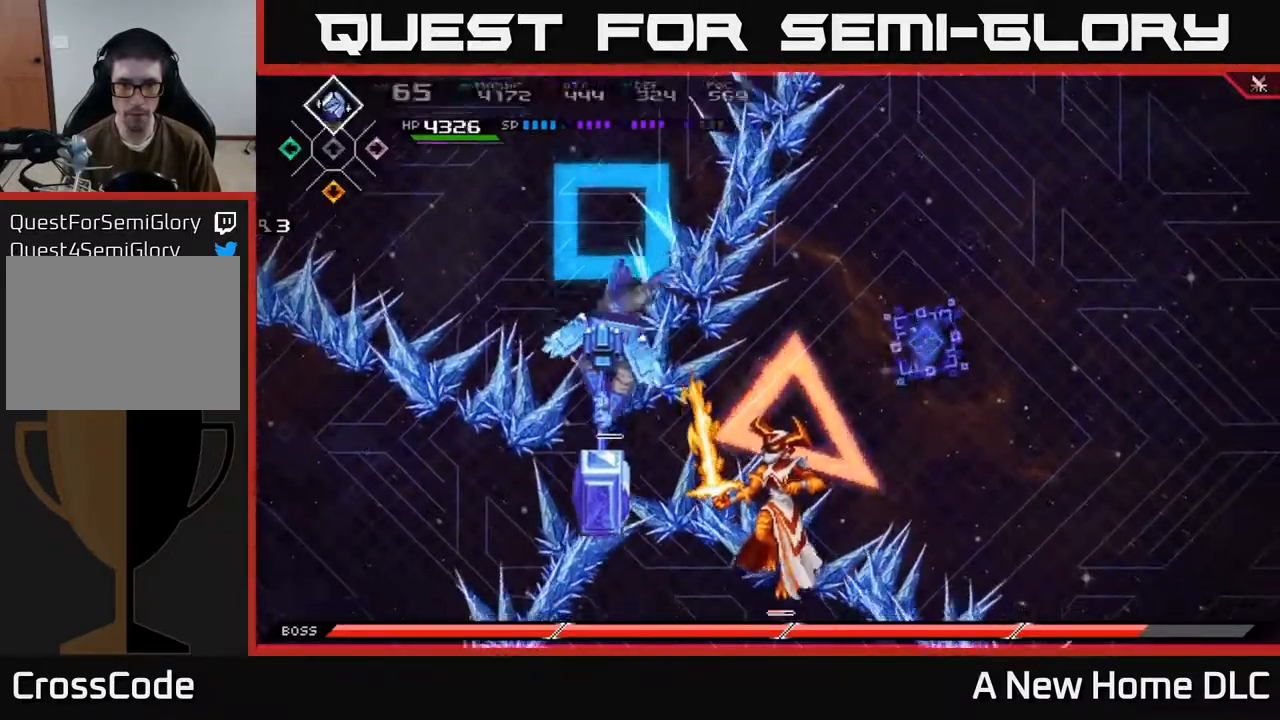
{"buttons": ["R2"], "left_stick": "down-left", "right_stick": "down-left", "events": [[67, "left_stick", "down-left"], [284, "left_stick", "left"], [434, "right_stick", "down-left"], [450, "R2", "down"], [450, "left_stick", "down-left"]]}
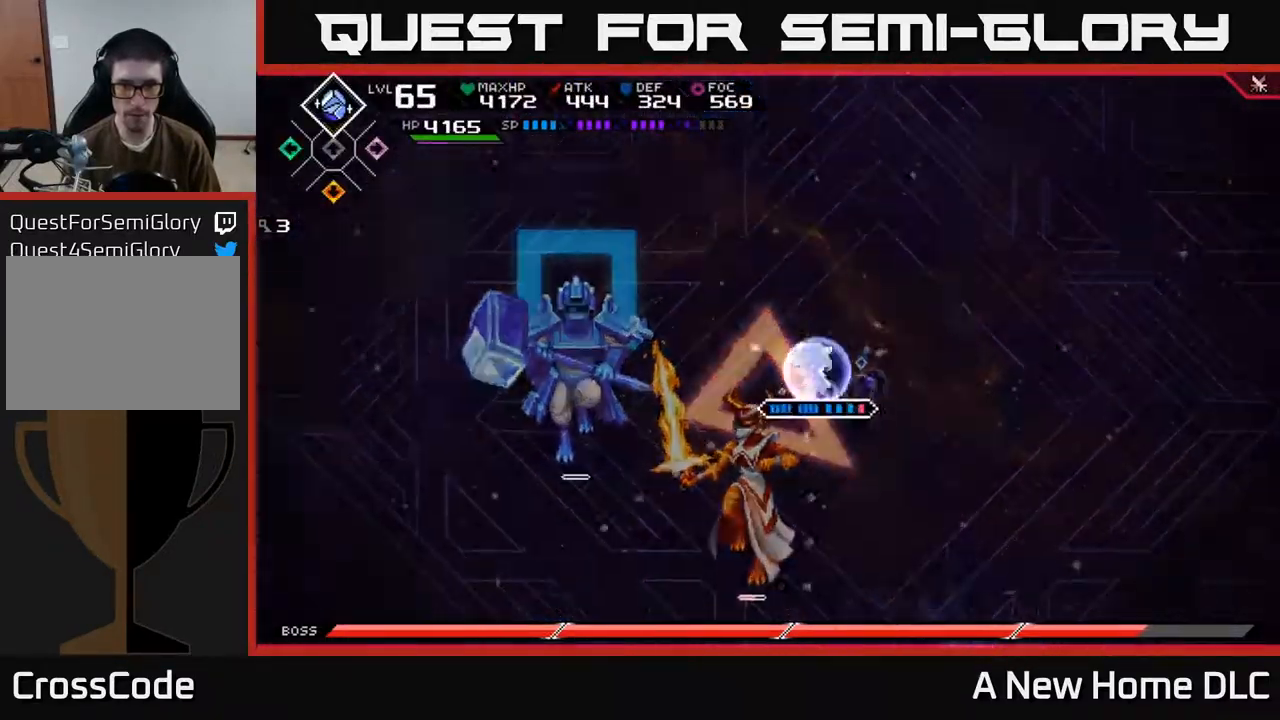
{"buttons": ["L1"], "left_stick": "down", "right_stick": "center", "events": [[117, "right_stick", "down"], [134, "left_stick", "center"], [184, "R2", "up"], [250, "right_stick", "center"], [267, "left_stick", "down"], [450, "L1", "down"]]}
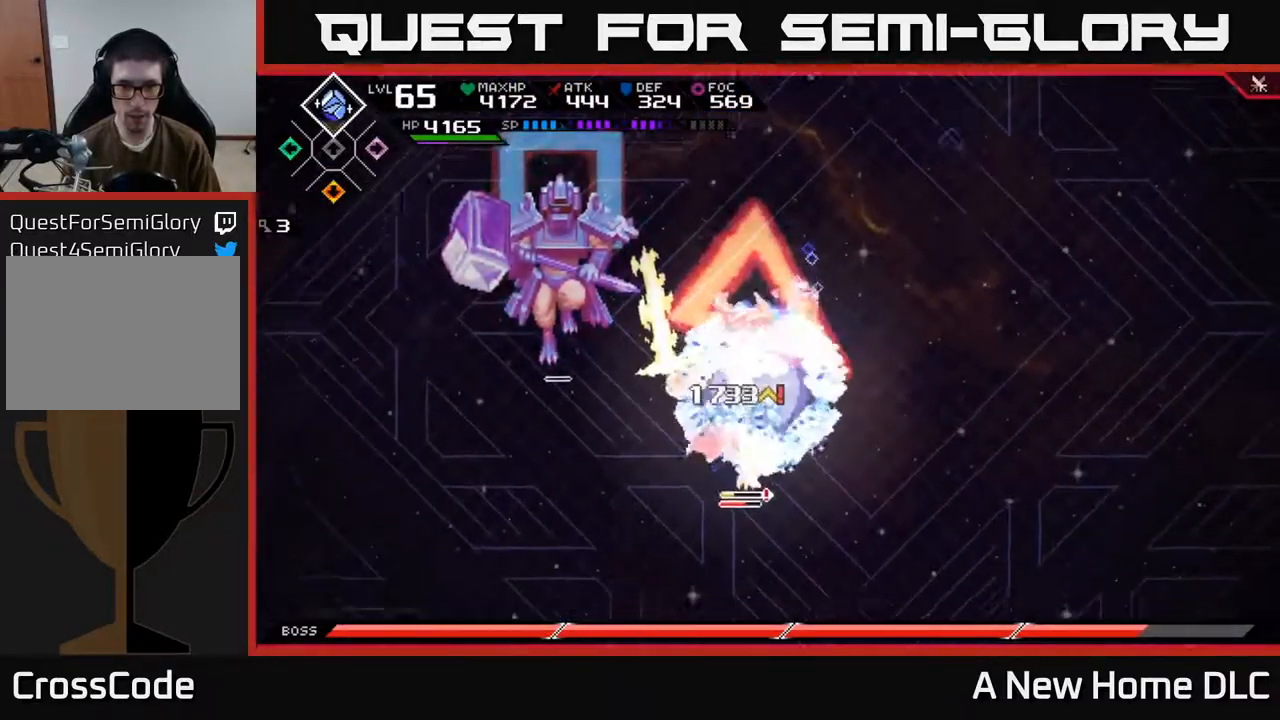
{"buttons": ["X"], "left_stick": "down", "right_stick": "center", "events": [[50, "L1", "up"], [117, "X", "down"], [150, "L1", "down"], [234, "L1", "up"], [267, "X", "up"], [334, "X", "down"]]}
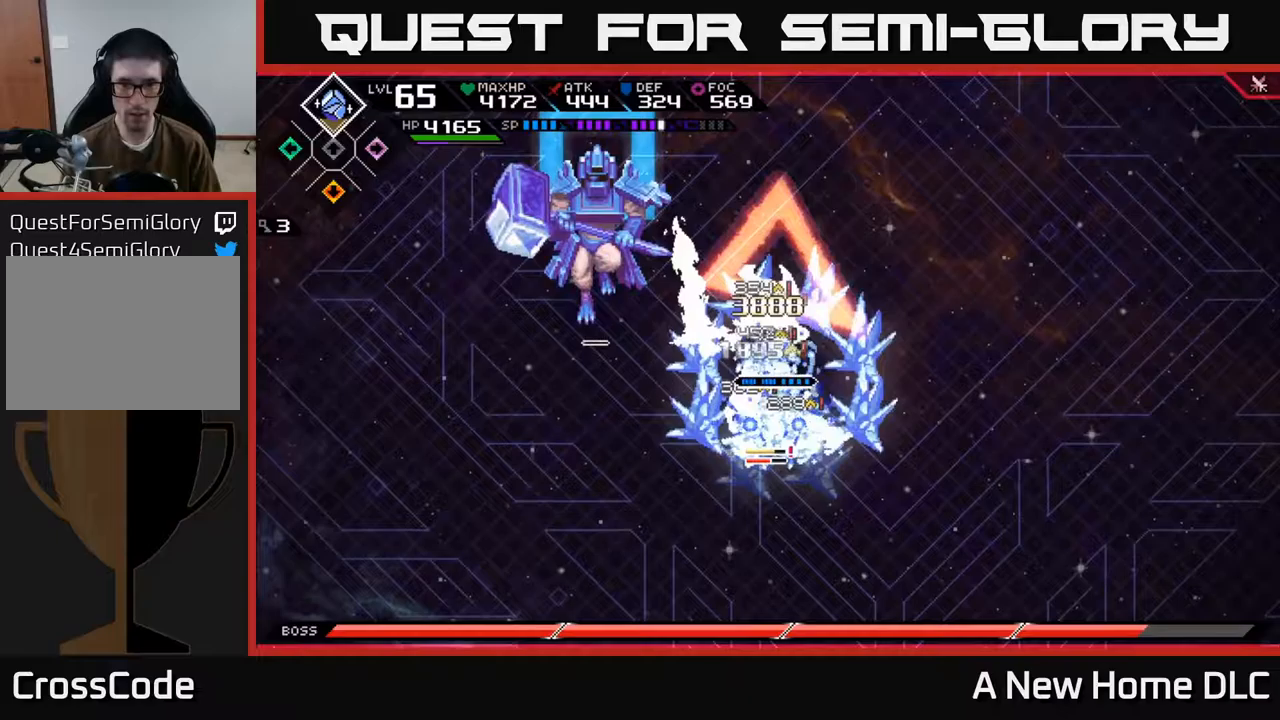
{"buttons": [], "left_stick": "down", "right_stick": "center", "events": [[83, "X", "up"], [167, "X", "down"], [250, "X", "up"], [333, "X", "down"], [433, "X", "up"]]}
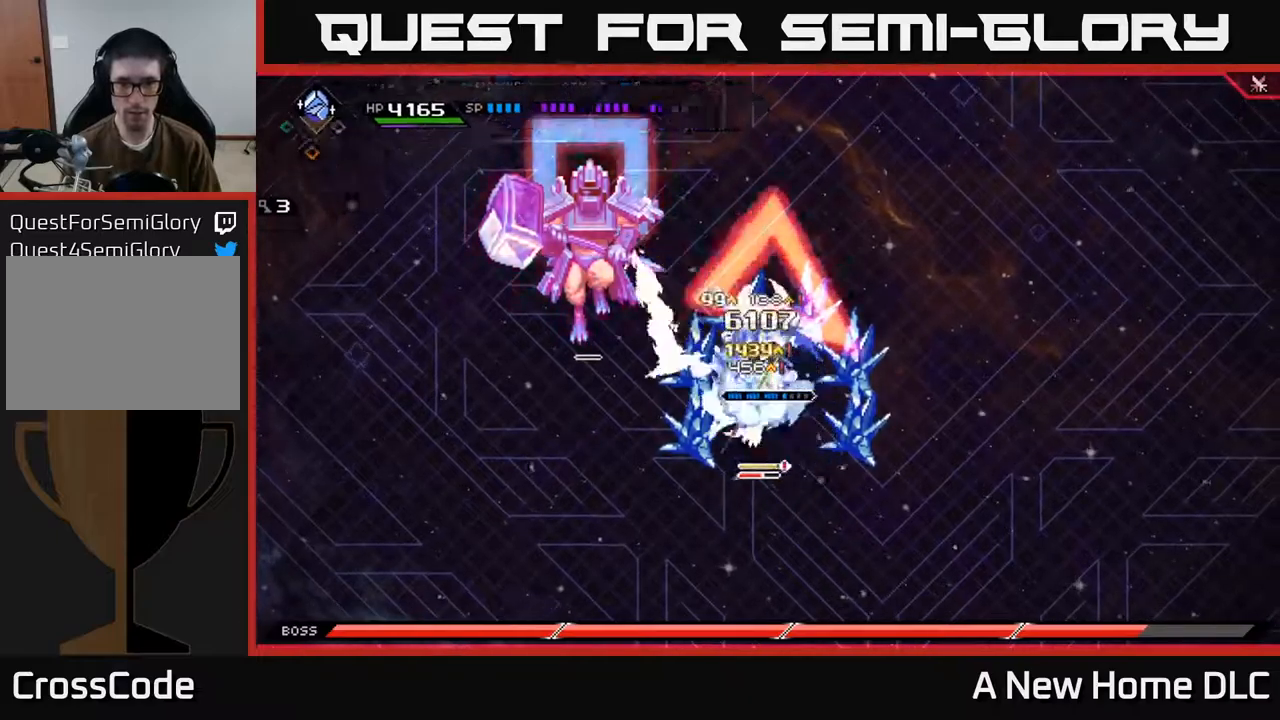
{"buttons": ["X", "L1"], "left_stick": "down", "right_stick": "center", "events": [[17, "X", "down"], [67, "L1", "down"], [117, "X", "up"], [183, "L1", "up"], [183, "X", "down"], [283, "X", "up"], [350, "X", "down"], [500, "L1", "down"]]}
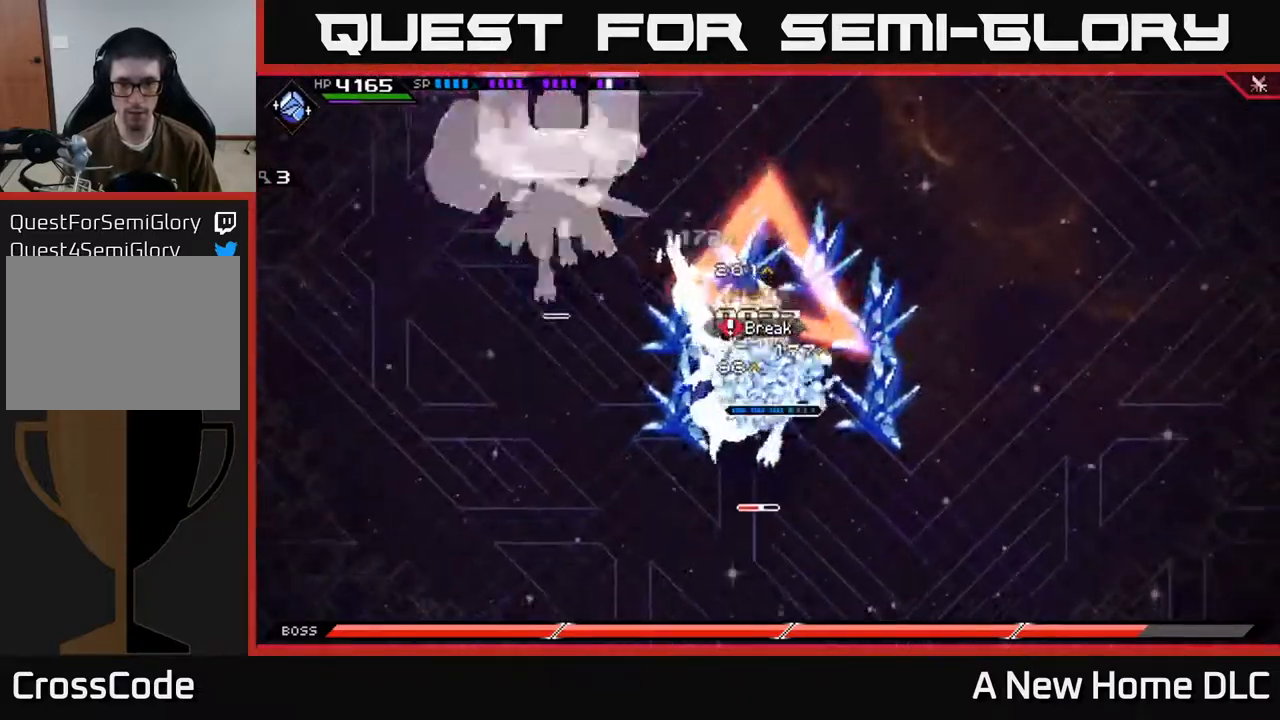
{"buttons": [], "left_stick": "down", "right_stick": "center", "events": [[117, "L1", "up"], [300, "X", "up"], [383, "X", "down"], [483, "X", "up"]]}
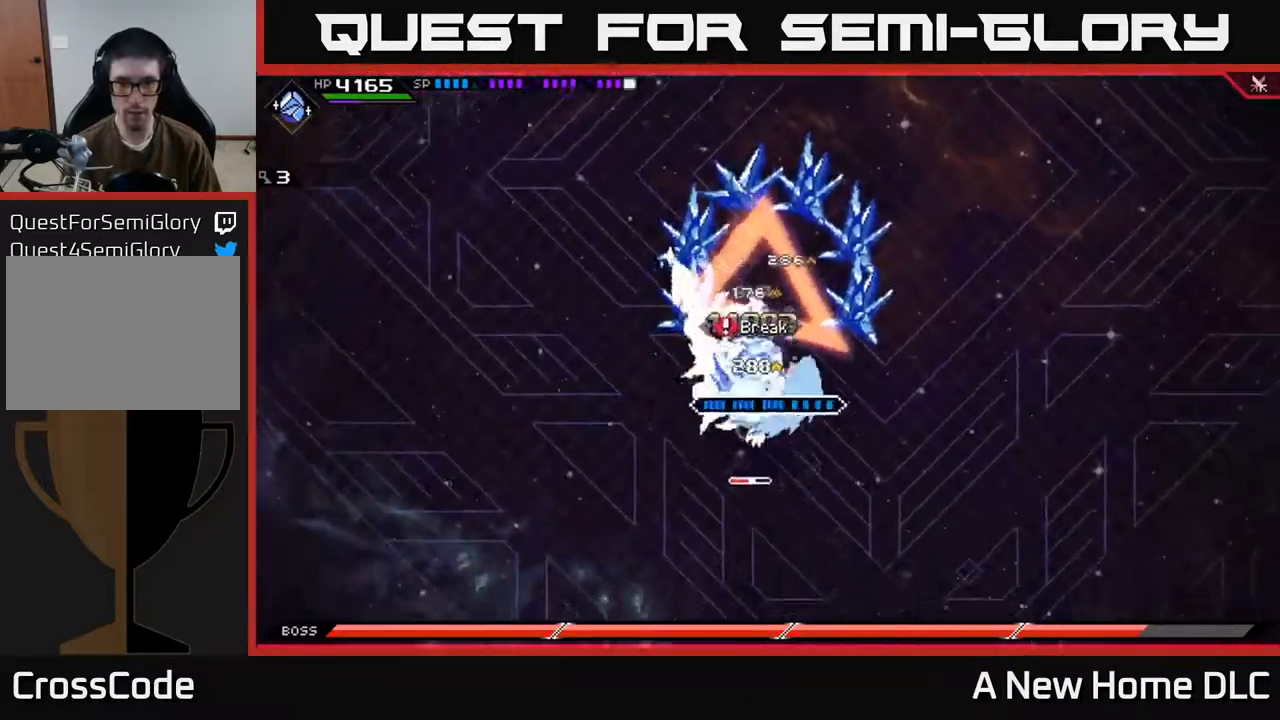
{"buttons": [], "left_stick": "down-left", "right_stick": "center", "events": [[50, "L1", "down"], [67, "X", "down"], [150, "L1", "up"], [150, "X", "up"], [233, "X", "down"], [233, "left_stick", "left"], [333, "X", "up"], [417, "X", "down"], [417, "left_stick", "down-left"], [500, "X", "up"]]}
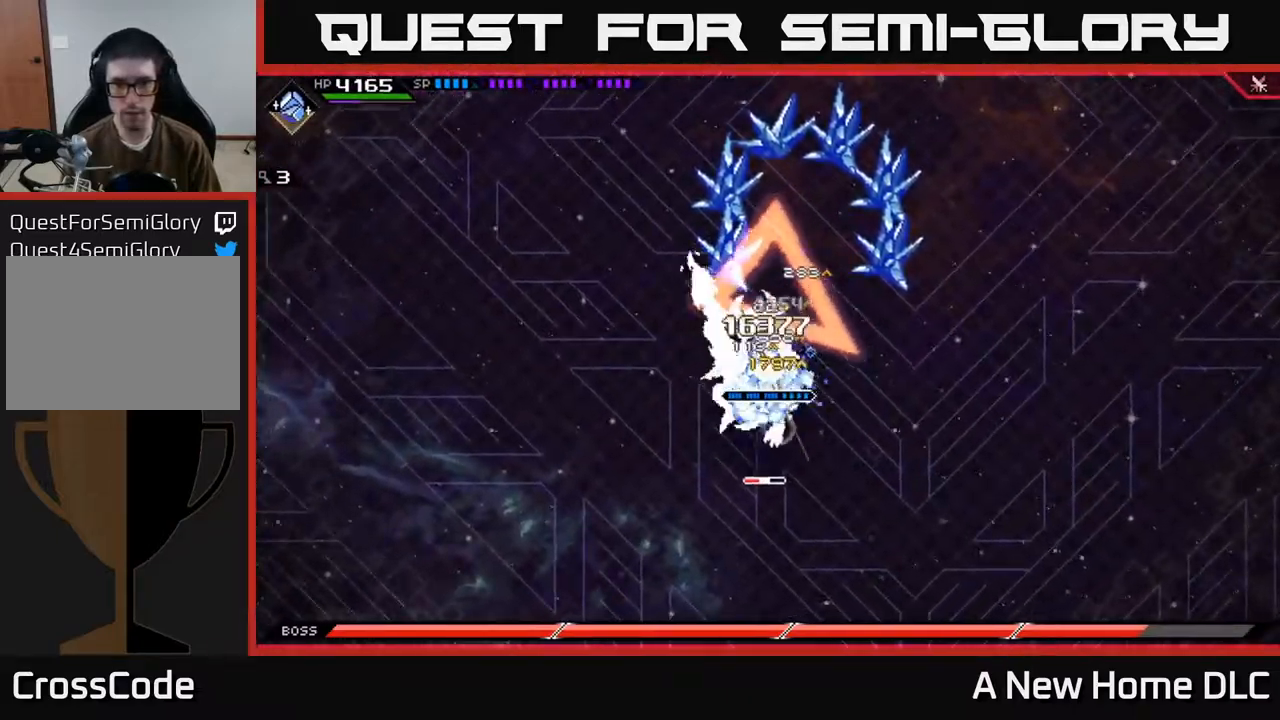
{"buttons": [], "left_stick": "down", "right_stick": "center", "events": [[50, "left_stick", "down"], [67, "X", "down"], [183, "X", "up"], [233, "X", "down"], [367, "X", "up"], [417, "X", "down"], [500, "X", "up"]]}
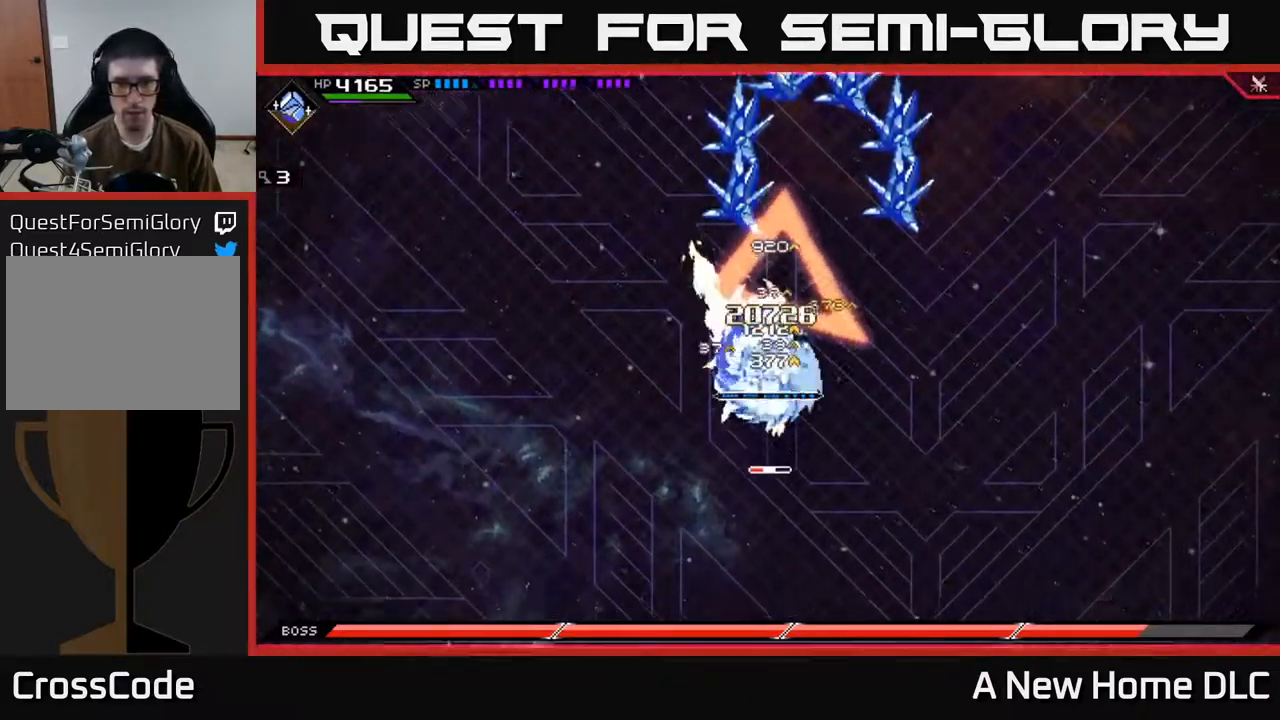
{"buttons": ["R2"], "left_stick": "center", "right_stick": "down", "events": [[83, "R2", "down"], [83, "left_stick", "center"], [117, "right_stick", "down"]]}
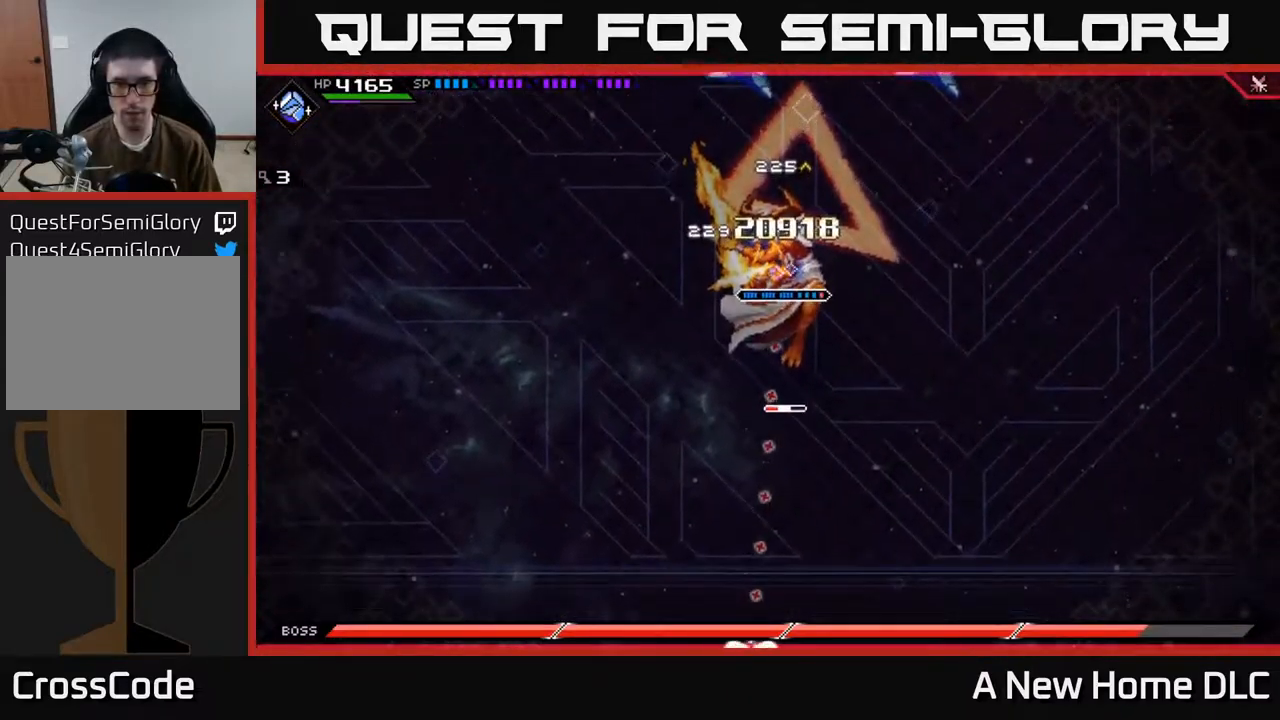
{"buttons": ["X"], "left_stick": "down", "right_stick": "center", "events": [[117, "R2", "up"], [233, "right_stick", "center"], [267, "left_stick", "down"], [400, "L1", "down"], [483, "X", "down"], [500, "L1", "up"]]}
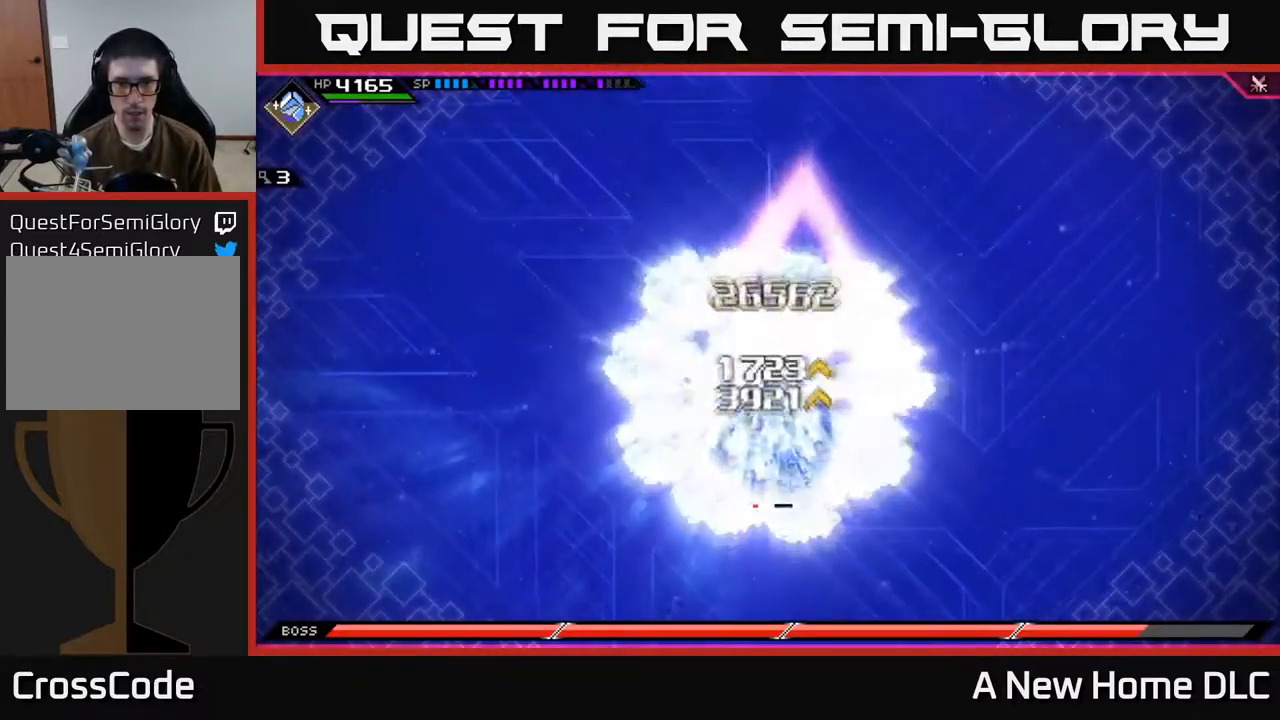
{"buttons": ["X"], "left_stick": "down", "right_stick": "center", "events": [[83, "L1", "down"], [83, "X", "up"], [150, "X", "down"], [183, "L1", "up"]]}